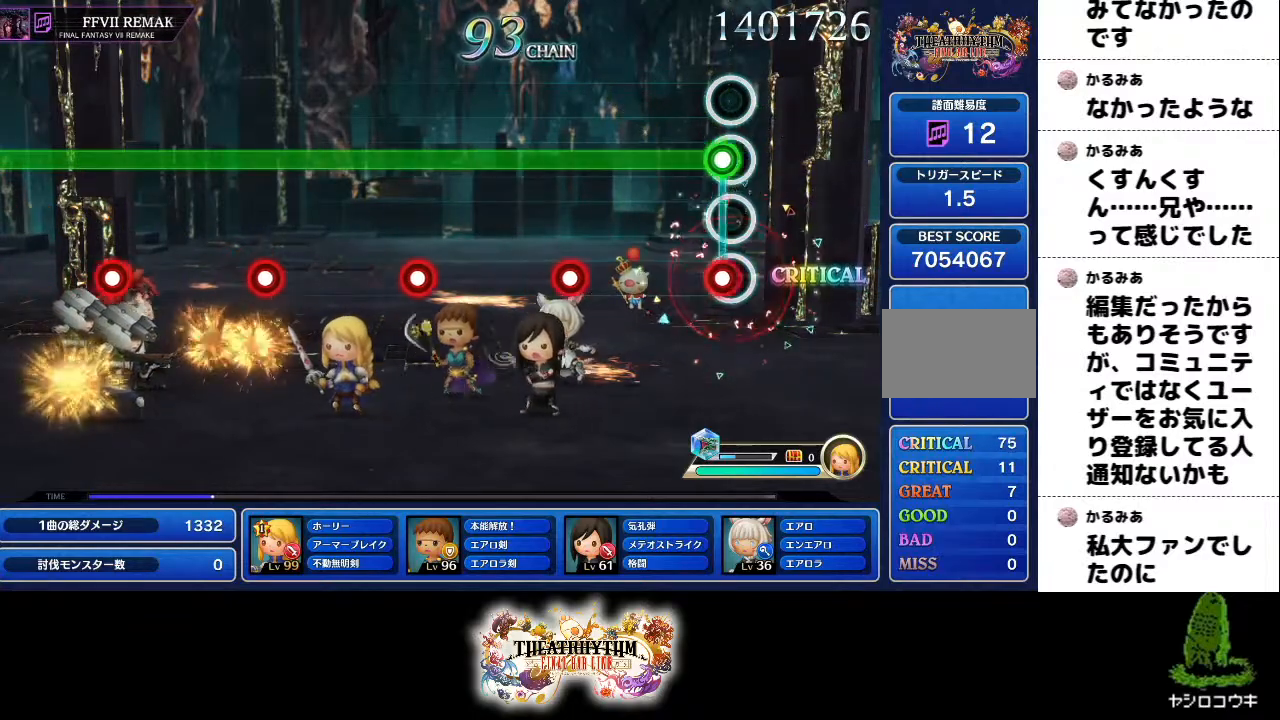
Gameplay with a controller (PlayStation layout); each line is a JSON object with the inputs held at the frame after it. "events" lists button and stick changes between this image and that frame as [ms after this image, input, new state], when the widget could be followed in between. Not read: L3 R2 R3.
{"buttons": ["L1", "R1"], "left_stick": "center", "right_stick": "center", "events": [[33, "R1", "down"], [50, "L1", "down"], [200, "L1", "up"], [384, "L1", "down"]]}
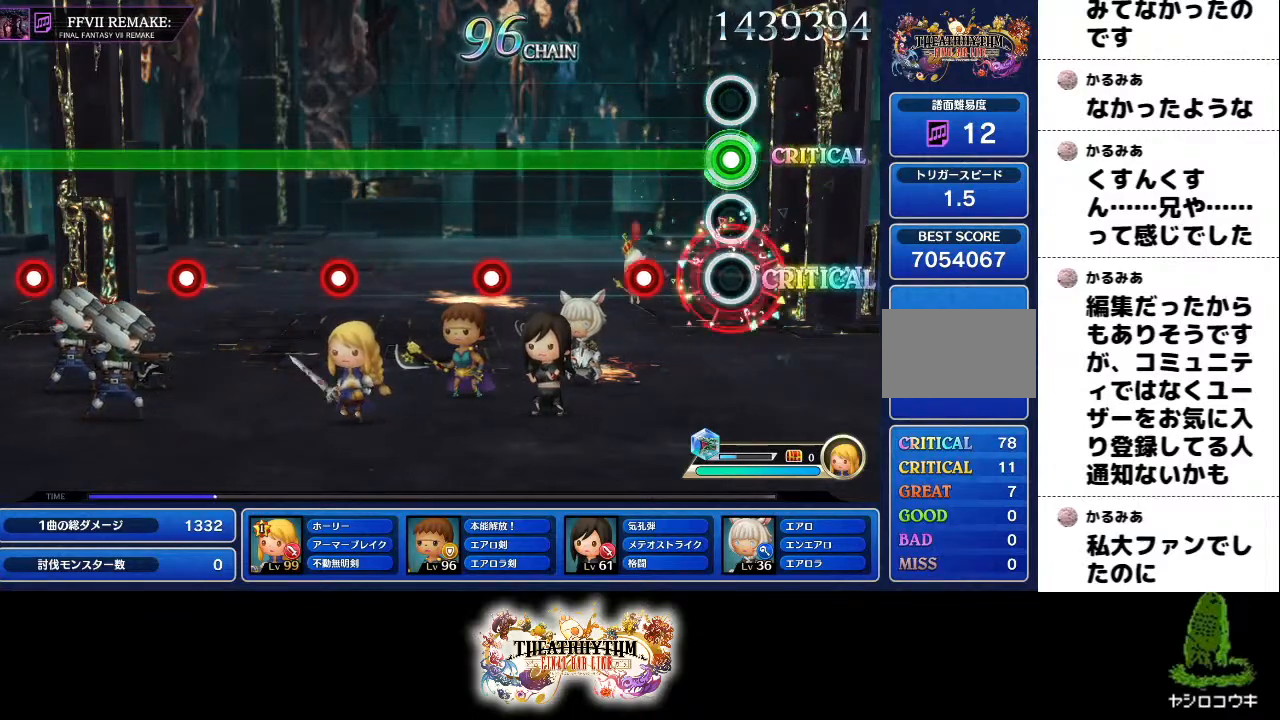
{"buttons": ["R1"], "left_stick": "center", "right_stick": "center", "events": [[17, "L1", "up"], [234, "L1", "down"], [334, "L1", "up"]]}
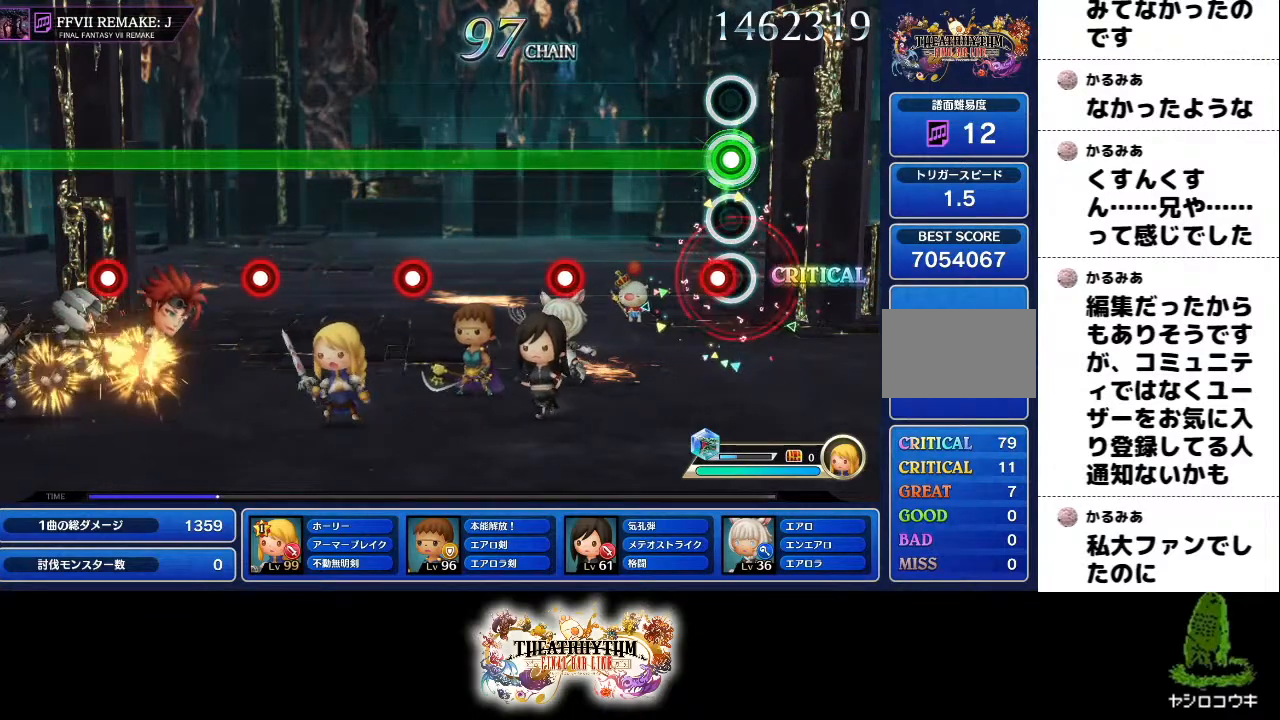
{"buttons": ["R1"], "left_stick": "center", "right_stick": "center", "events": [[50, "L1", "down"], [167, "L1", "up"], [384, "L1", "down"], [500, "L1", "up"]]}
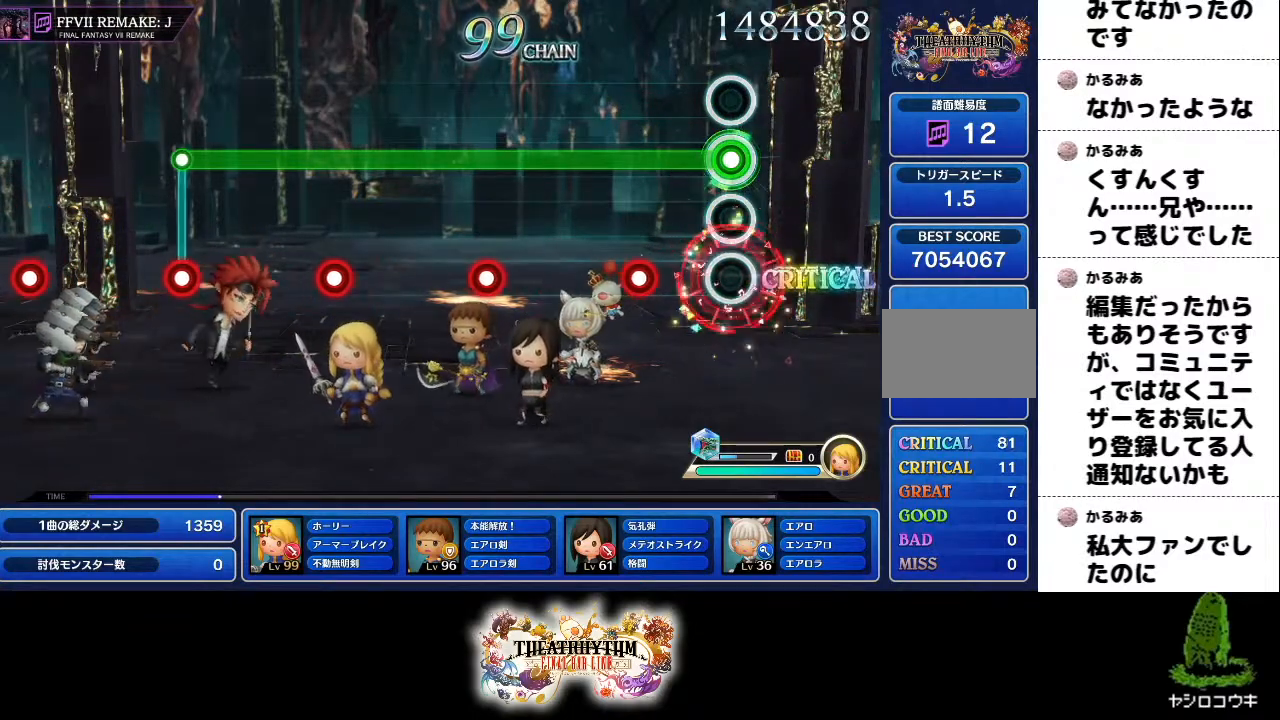
{"buttons": ["R1"], "left_stick": "center", "right_stick": "center", "events": [[217, "L1", "down"], [351, "L1", "up"]]}
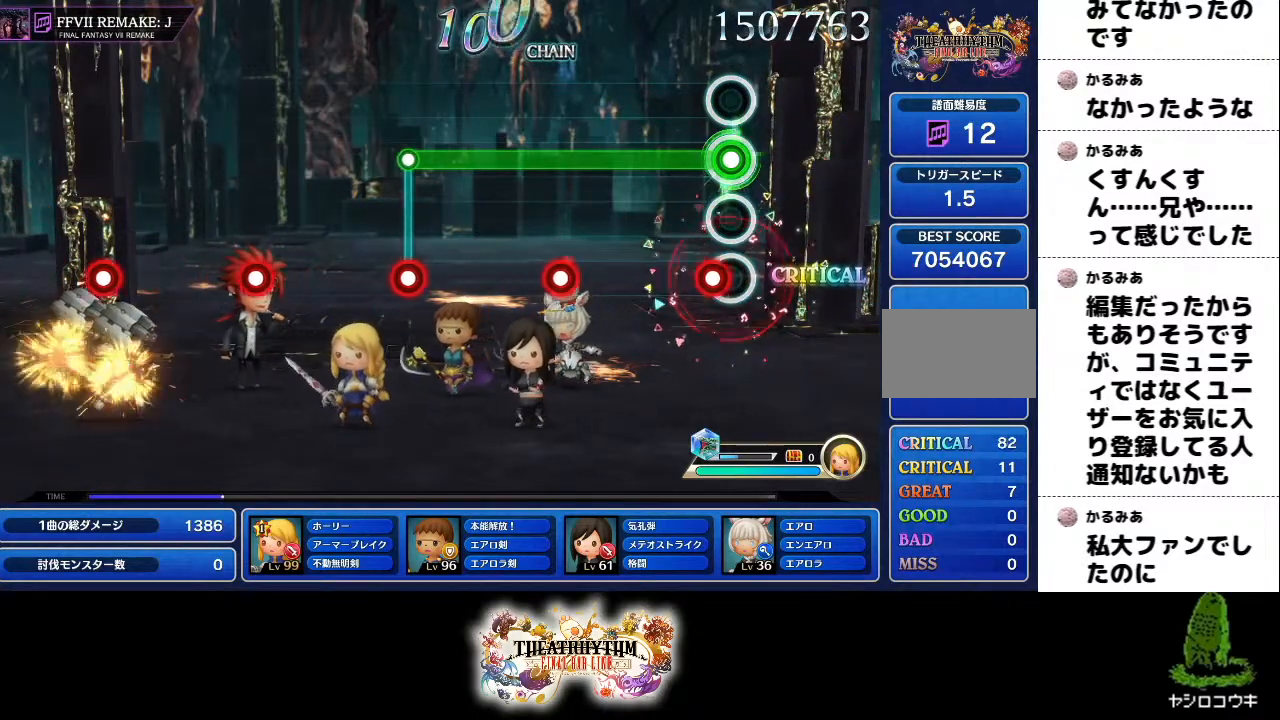
{"buttons": ["L1", "R1"], "left_stick": "center", "right_stick": "center", "events": [[50, "L1", "down"], [183, "L1", "up"], [400, "L1", "down"]]}
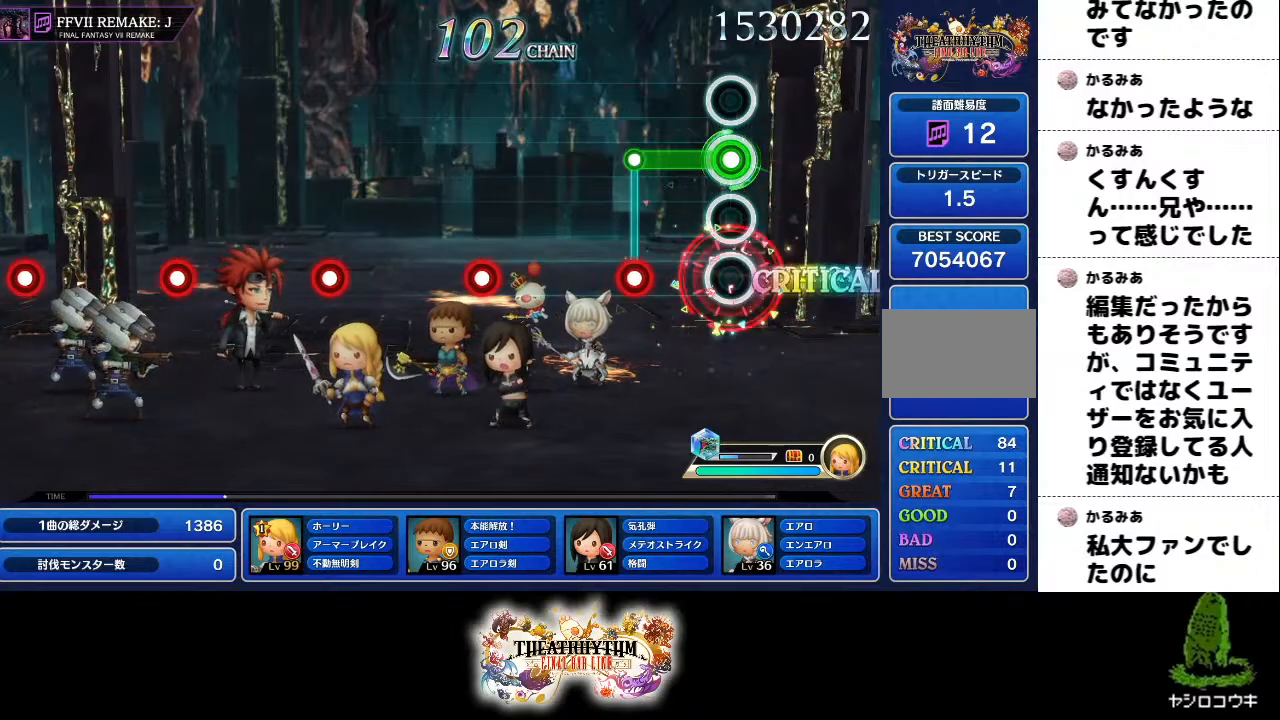
{"buttons": [], "left_stick": "center", "right_stick": "center", "events": [[17, "L1", "up"], [234, "L1", "down"], [234, "R1", "up"], [317, "L1", "up"]]}
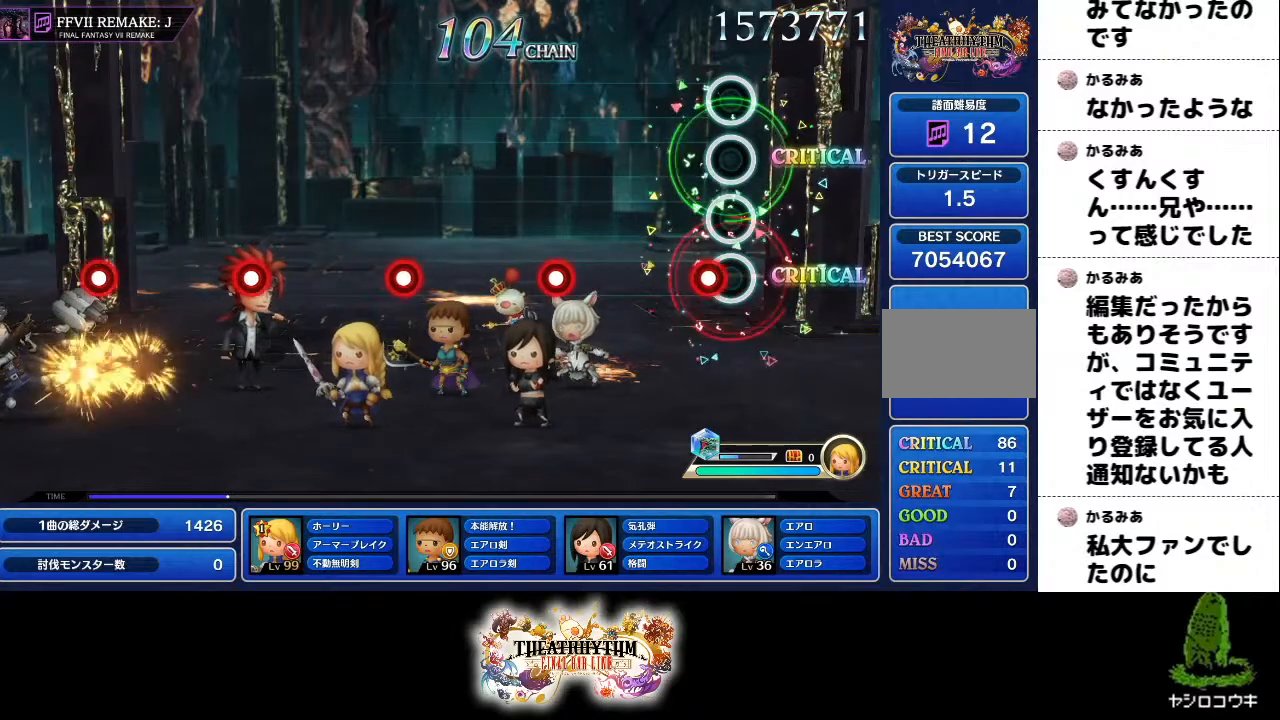
{"buttons": ["L1"], "left_stick": "center", "right_stick": "center", "events": [[67, "R1", "down"], [200, "R1", "up"], [417, "L1", "down"]]}
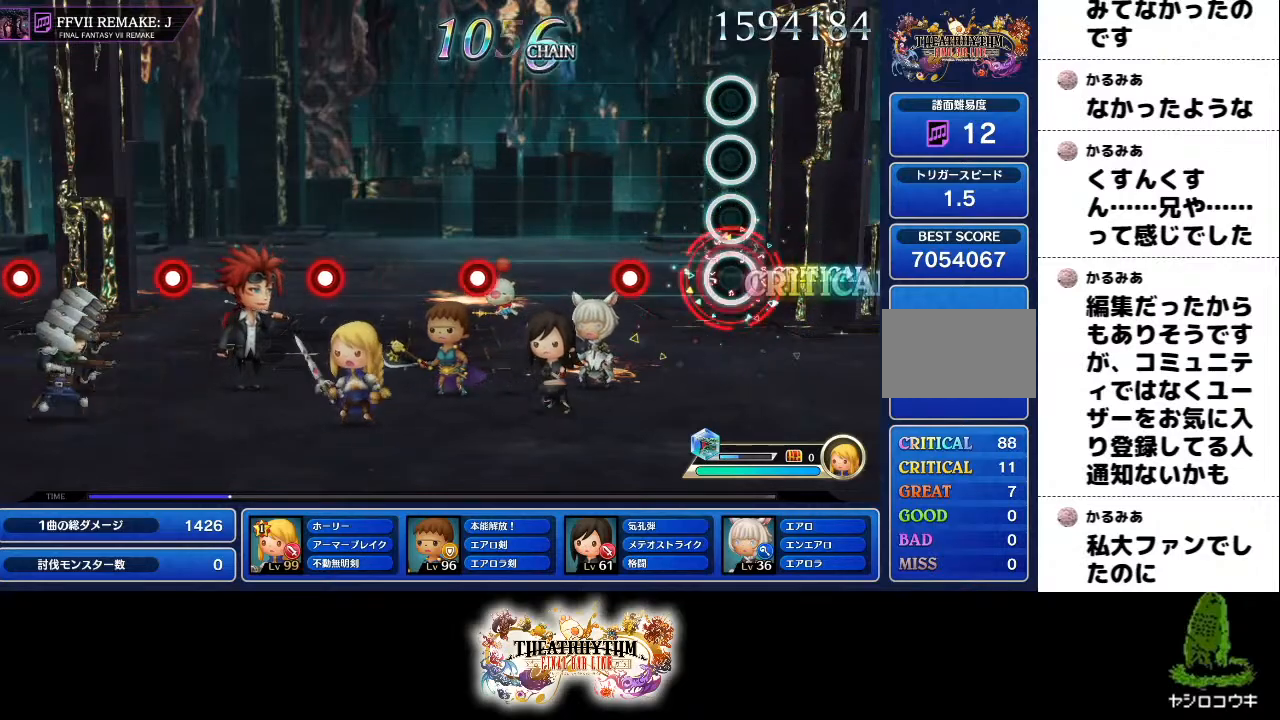
{"buttons": [], "left_stick": "center", "right_stick": "center", "events": [[67, "L1", "up"], [251, "R1", "down"], [417, "R1", "up"]]}
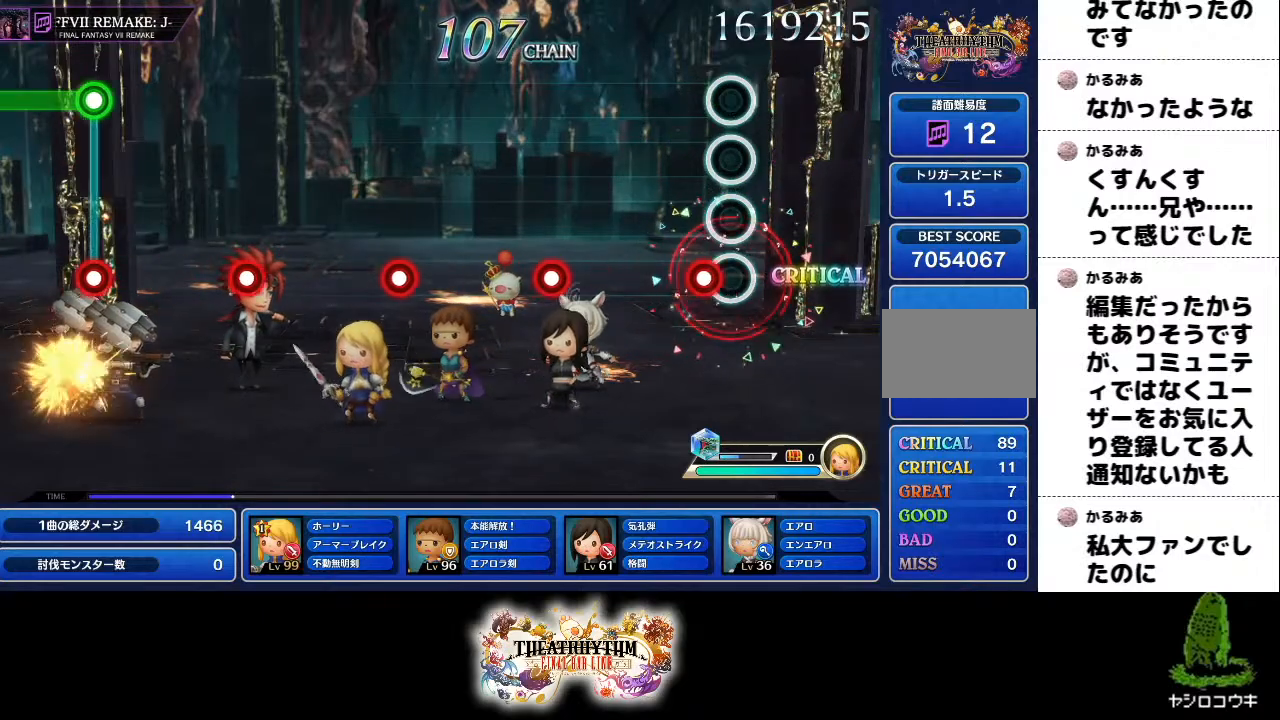
{"buttons": ["R1"], "left_stick": "center", "right_stick": "center", "events": [[100, "L1", "down"], [267, "L1", "up"], [434, "R1", "down"]]}
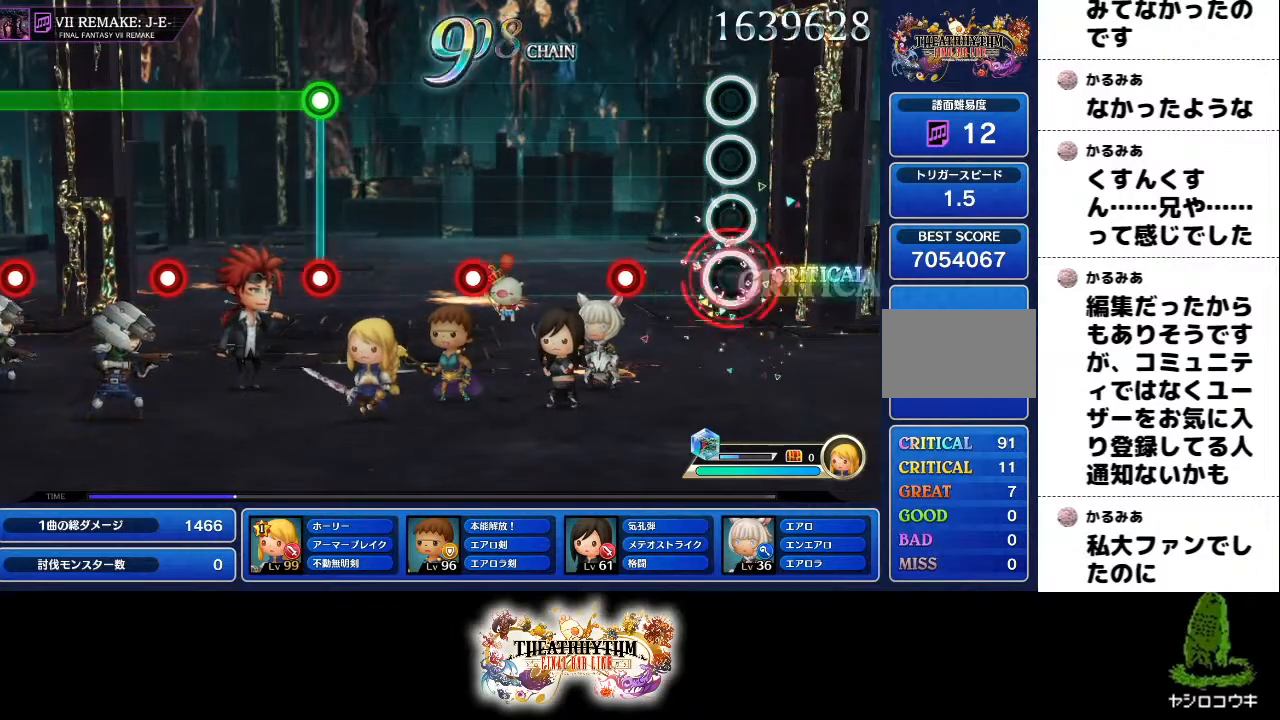
{"buttons": [], "left_stick": "center", "right_stick": "center", "events": [[100, "R1", "up"], [251, "L1", "down"], [417, "L1", "up"]]}
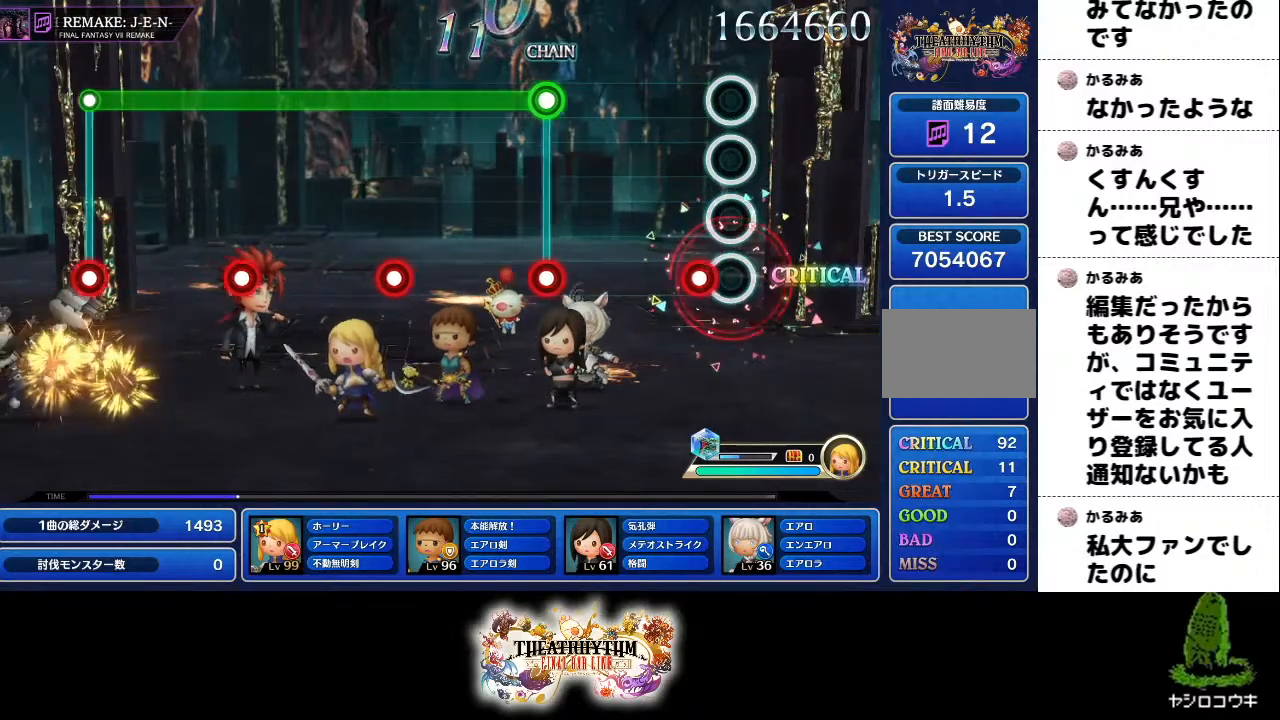
{"buttons": ["L1", "R1"], "left_stick": "center", "right_stick": "center", "events": [[83, "R1", "down"], [217, "R1", "up"], [417, "R1", "down"], [434, "L1", "down"]]}
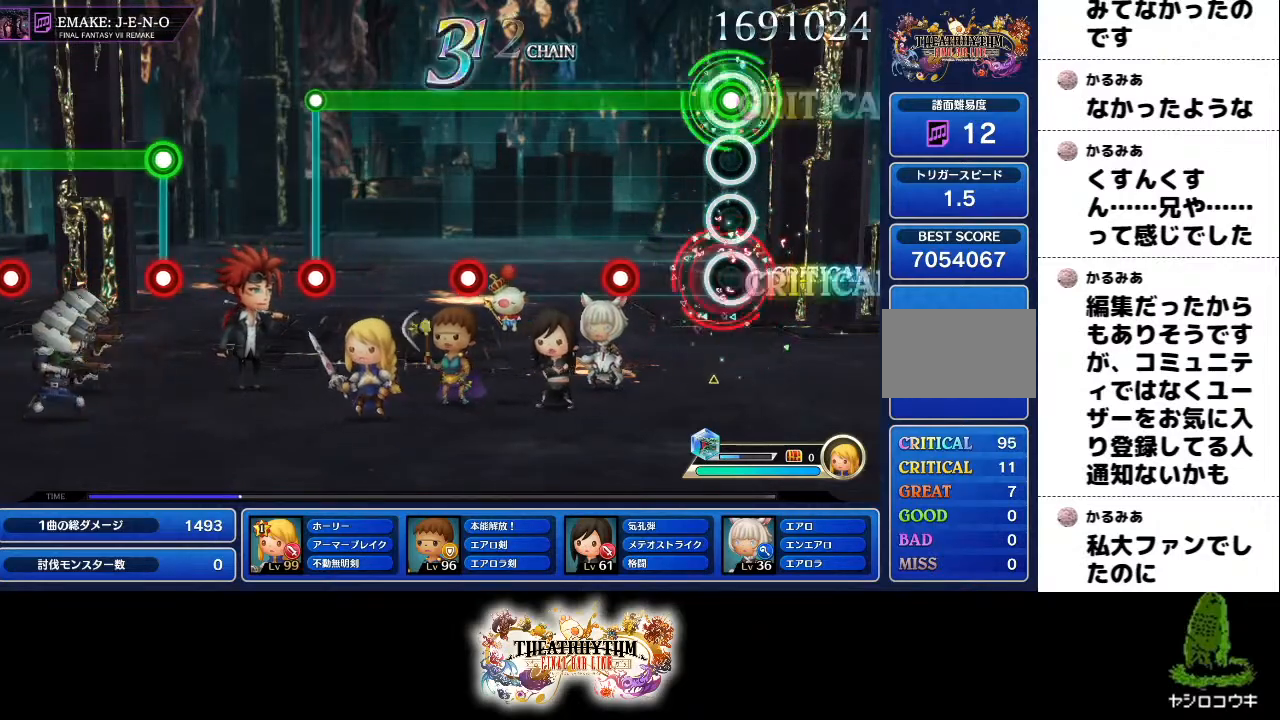
{"buttons": ["R1"], "left_stick": "center", "right_stick": "center", "events": [[67, "L1", "up"], [251, "L1", "down"], [401, "L1", "up"]]}
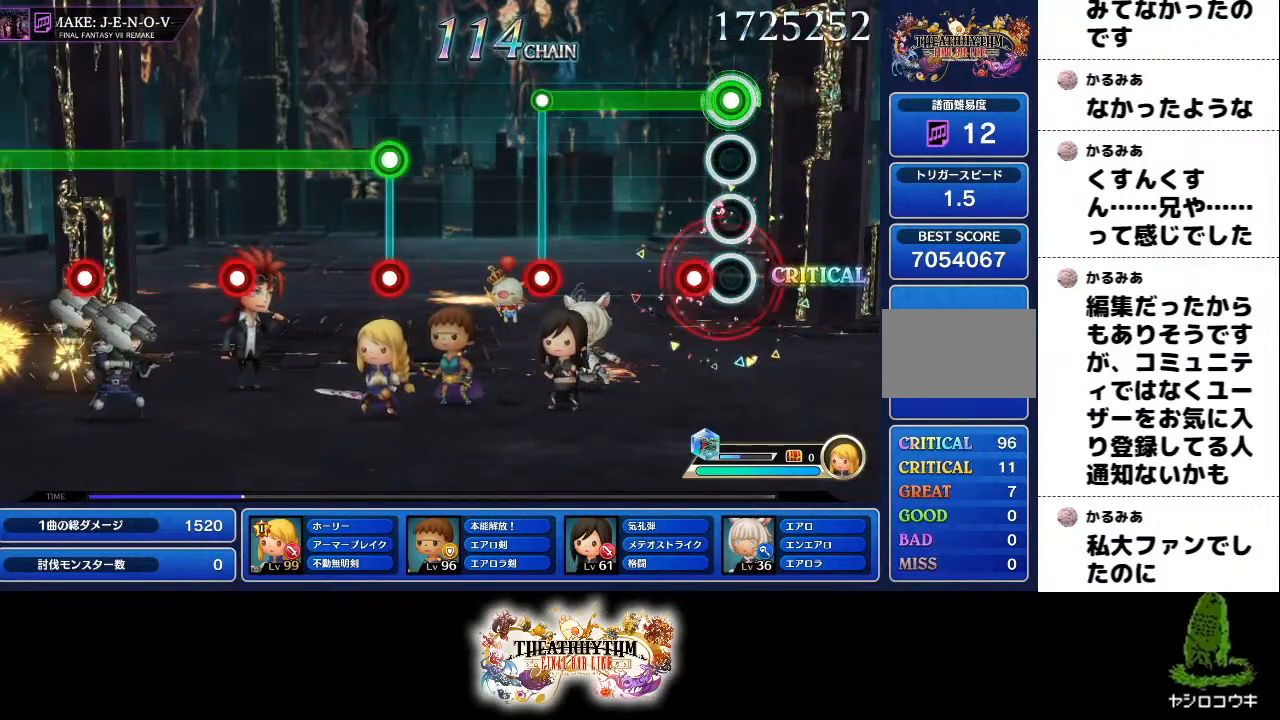
{"buttons": ["L1"], "left_stick": "center", "right_stick": "center", "events": [[100, "L1", "down"], [233, "L1", "up"], [450, "L1", "down"], [450, "R1", "up"]]}
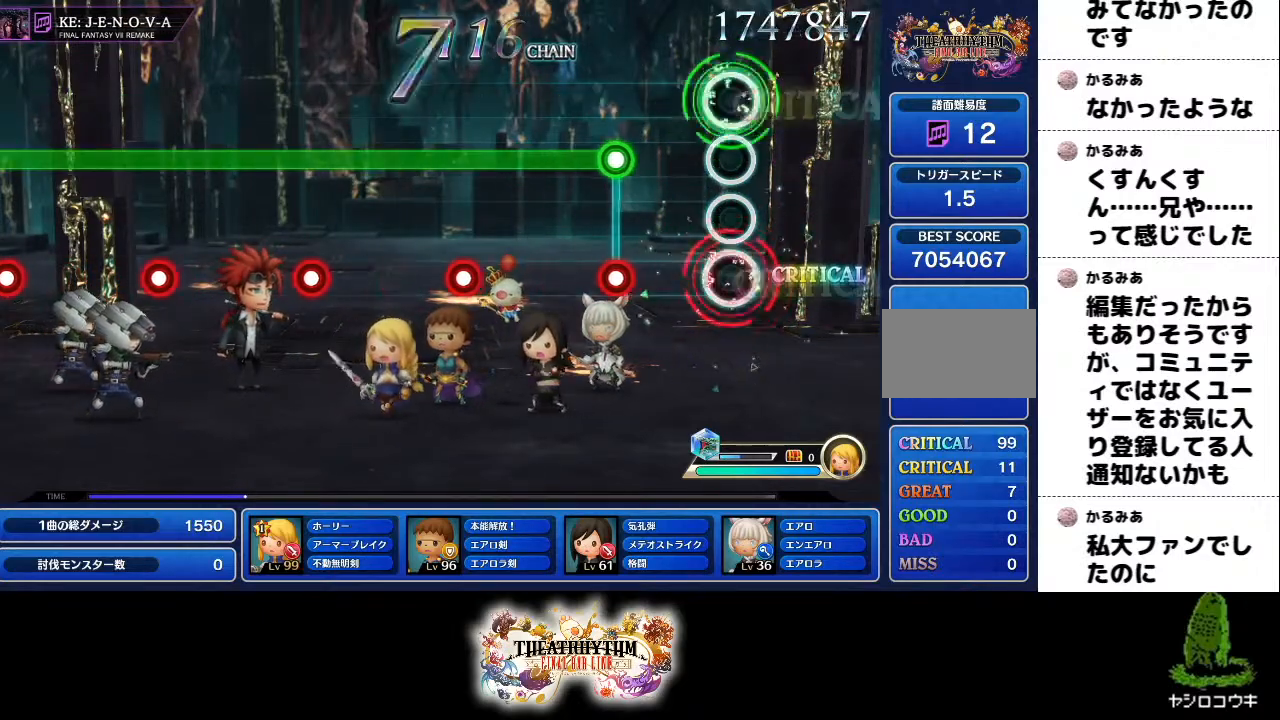
{"buttons": ["R1"], "left_stick": "center", "right_stick": "center", "events": [[50, "L1", "up"], [284, "L1", "down"], [284, "R1", "down"], [401, "L1", "up"]]}
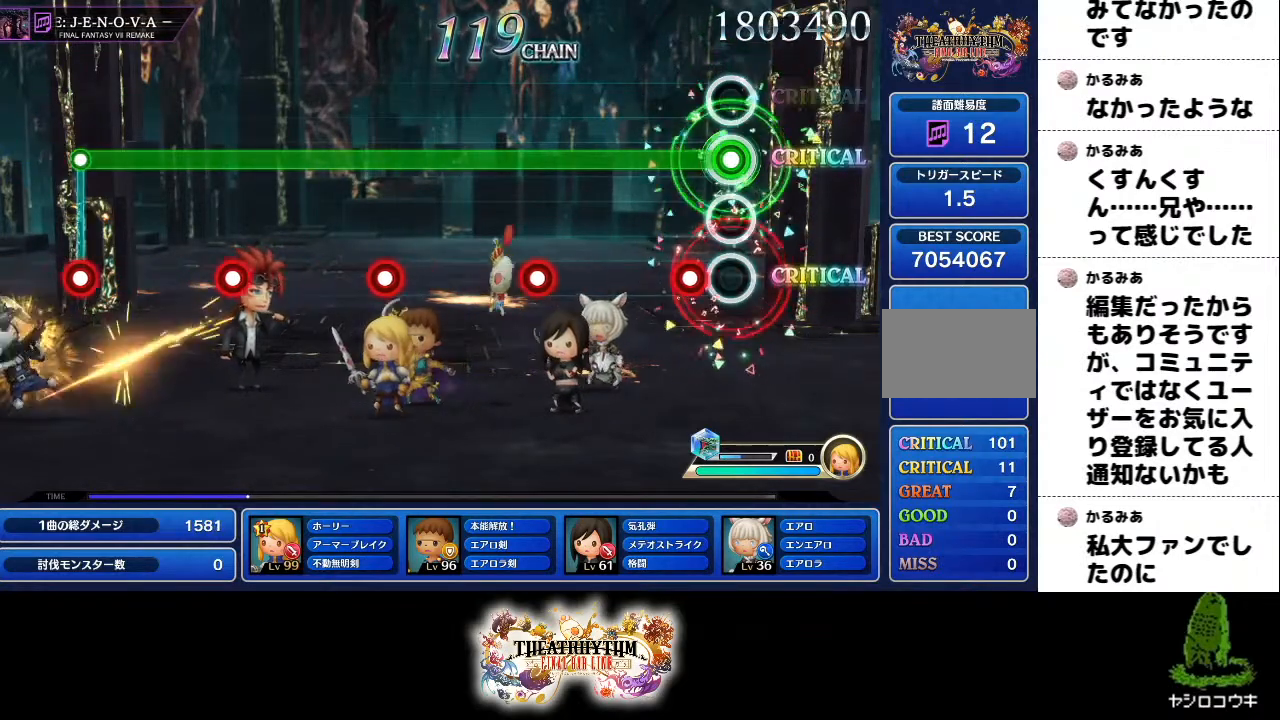
{"buttons": ["L1", "R1"], "left_stick": "center", "right_stick": "center", "events": [[117, "L1", "down"], [233, "L1", "up"], [450, "L1", "down"]]}
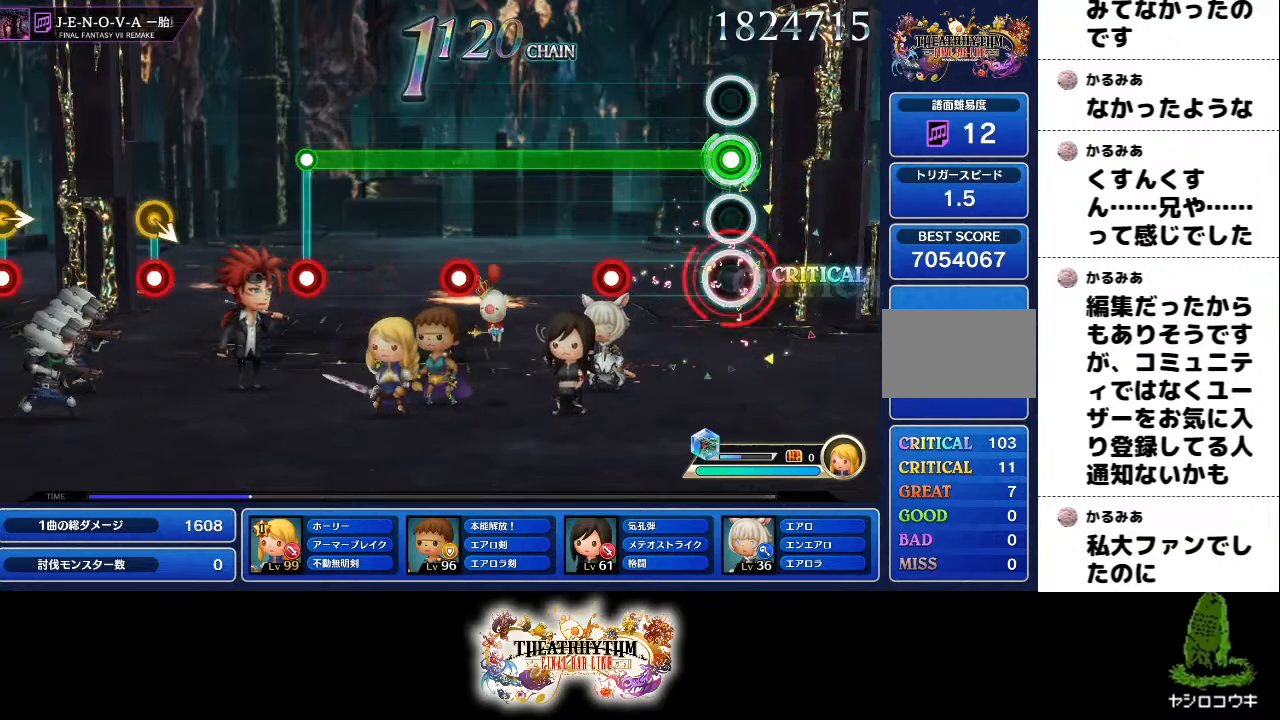
{"buttons": ["R1"], "left_stick": "center", "right_stick": "center", "events": [[67, "L1", "up"], [301, "L1", "down"], [434, "L1", "up"]]}
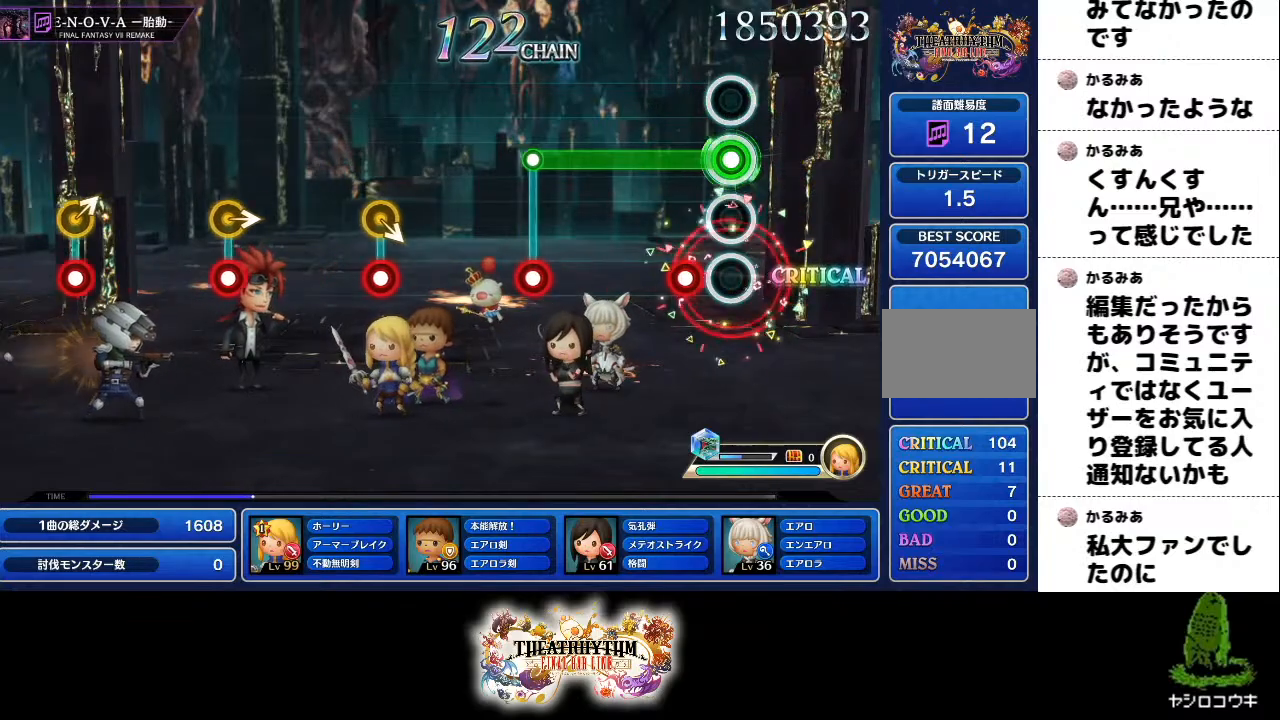
{"buttons": ["L1", "R1"], "left_stick": "center", "right_stick": "center", "events": [[133, "L1", "down"], [267, "L1", "up"], [450, "L1", "down"]]}
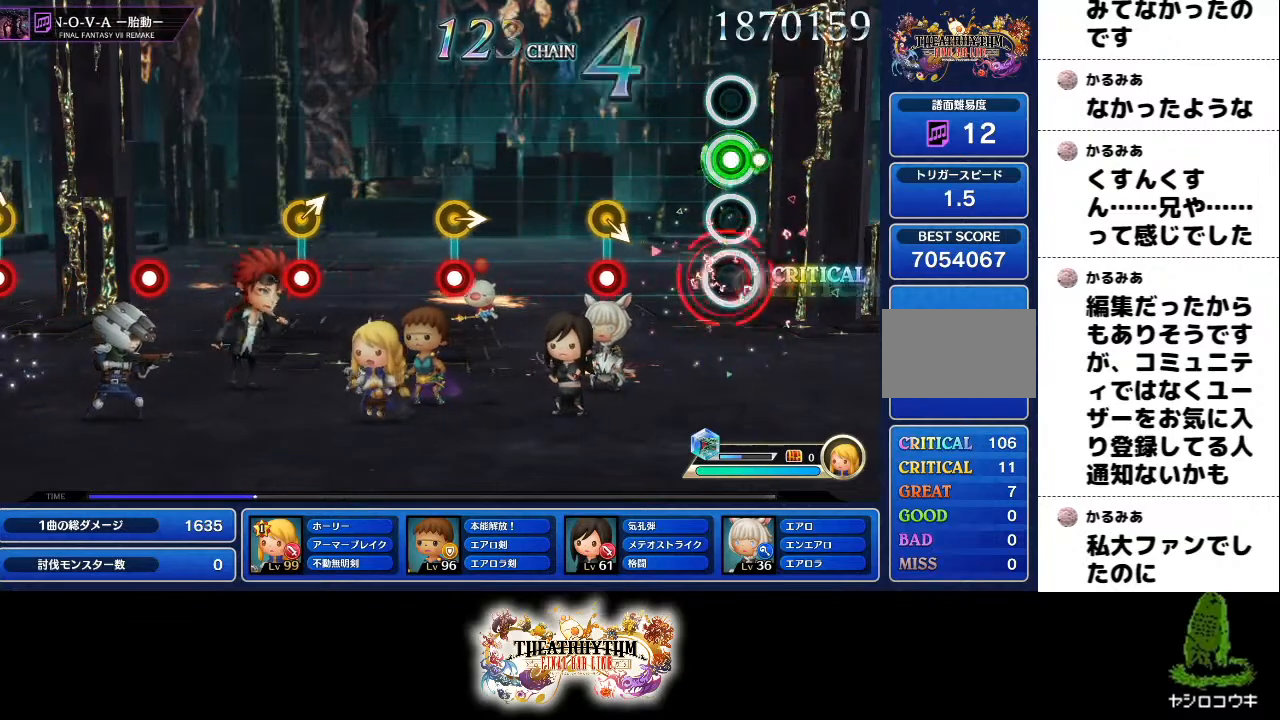
{"buttons": [], "left_stick": "center", "right_stick": "center", "events": [[17, "R1", "up"], [67, "L1", "up"], [301, "R1", "down"], [451, "R1", "up"]]}
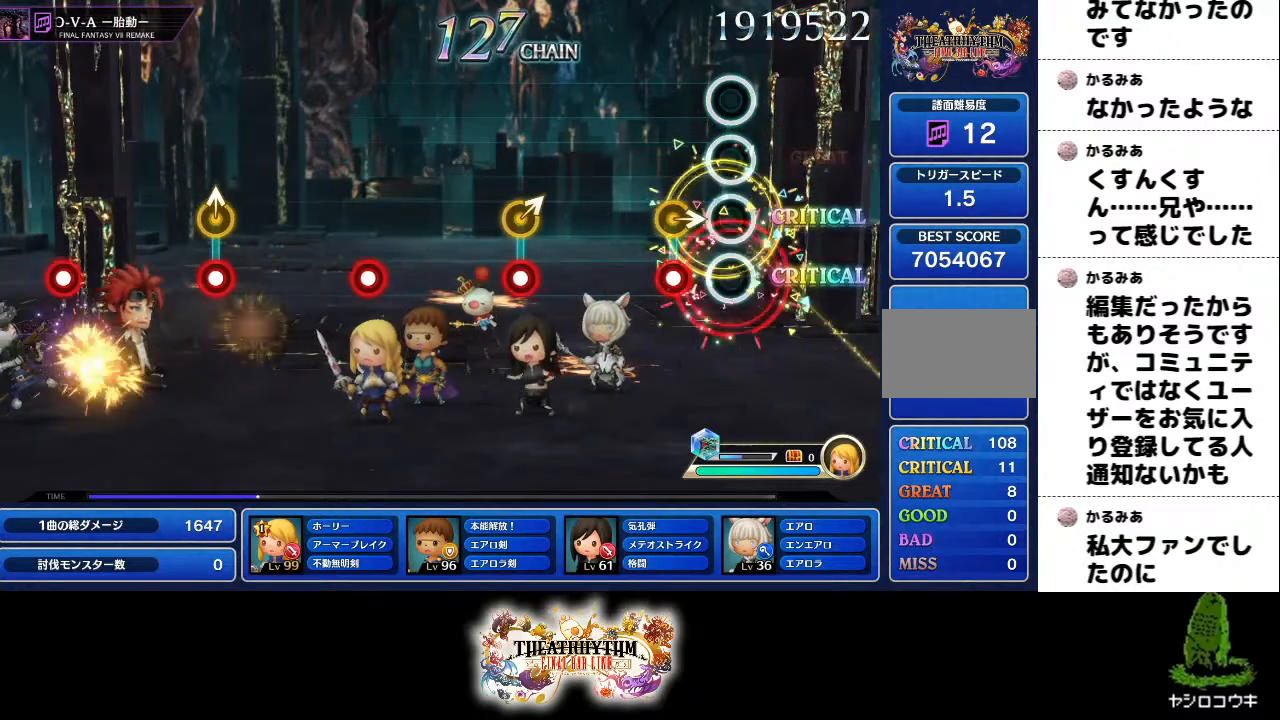
{"buttons": [], "left_stick": "up-right", "right_stick": "center", "events": [[150, "left_stick", "right"], [167, "R1", "down"], [250, "left_stick", "center"], [300, "R1", "up"], [484, "left_stick", "up-right"]]}
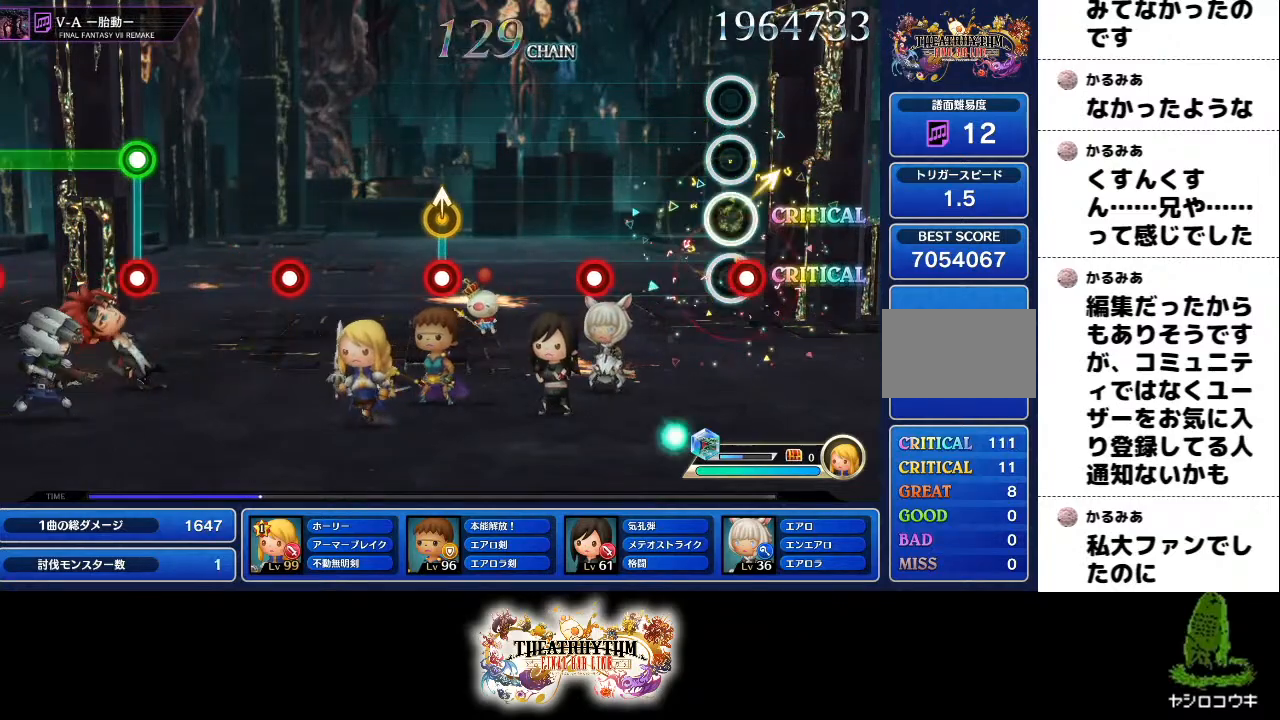
{"buttons": [], "left_stick": "center", "right_stick": "center", "events": [[16, "R1", "down"], [83, "left_stick", "center"], [133, "R1", "up"], [367, "R1", "down"], [500, "R1", "up"]]}
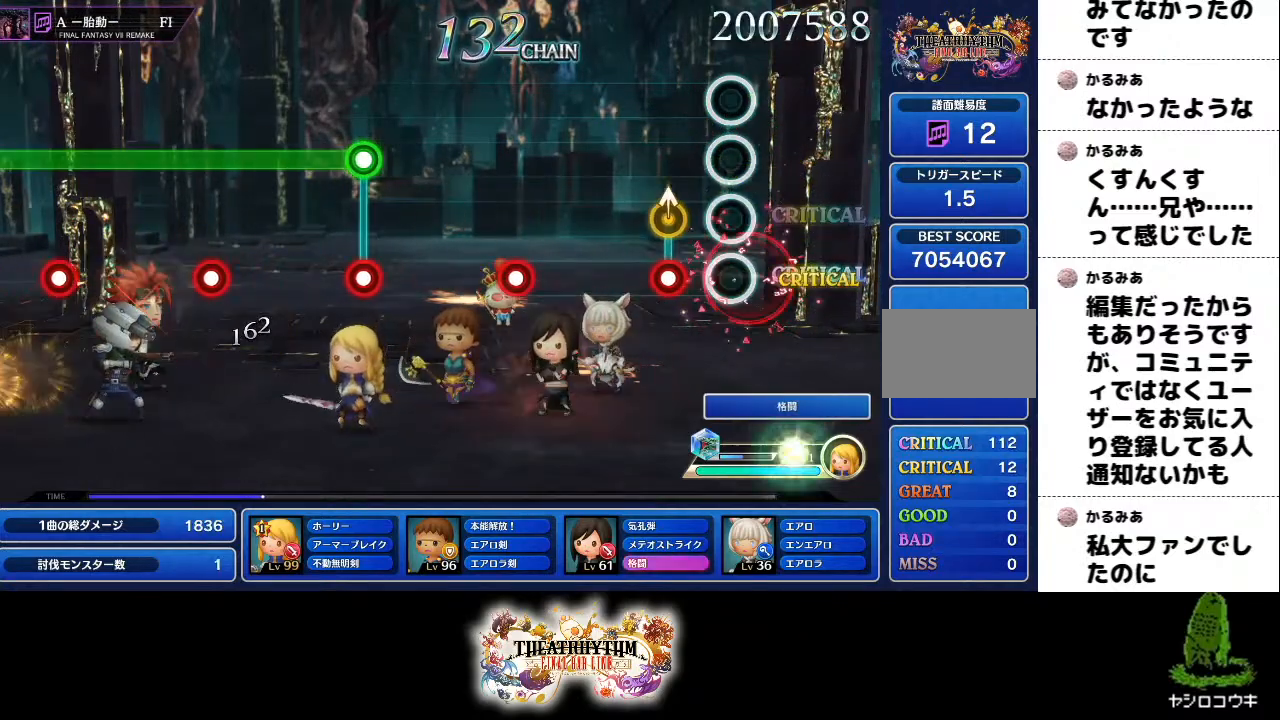
{"buttons": ["R1"], "left_stick": "center", "right_stick": "center", "events": [[150, "left_stick", "up"], [167, "R1", "down"], [267, "left_stick", "center"], [317, "R1", "up"], [501, "R1", "down"]]}
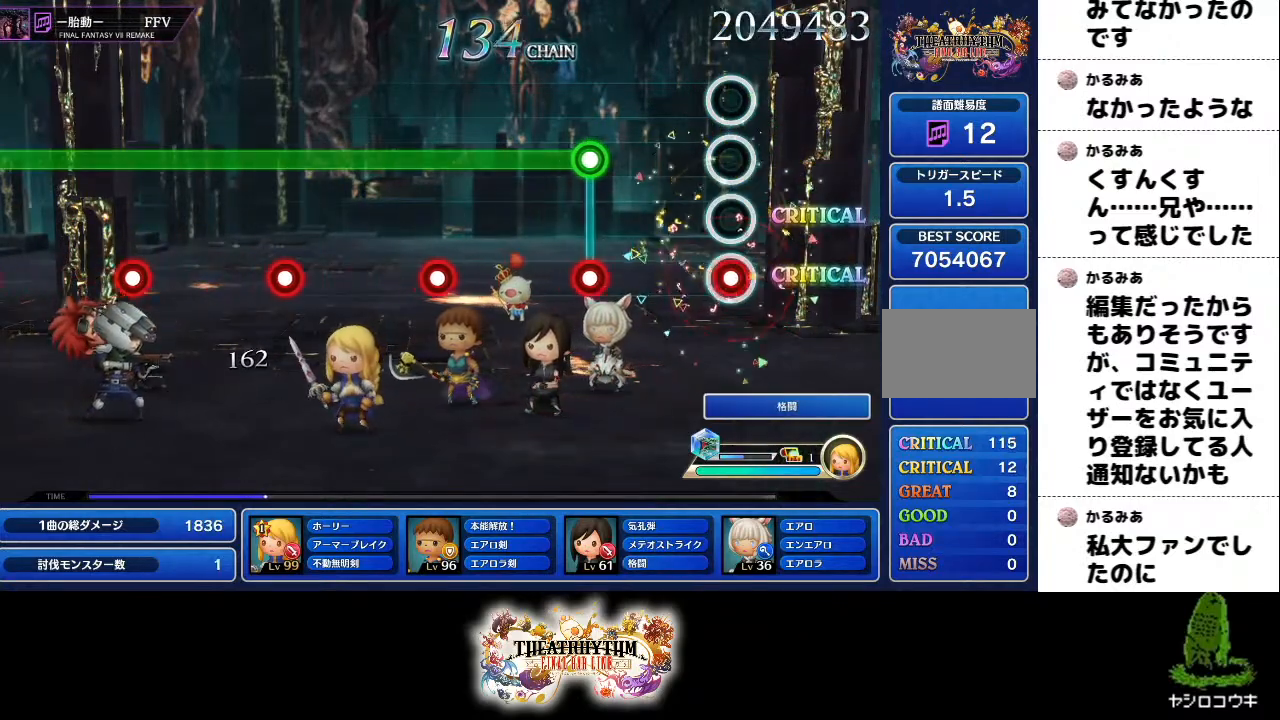
{"buttons": ["R1"], "left_stick": "center", "right_stick": "center", "events": [[116, "R1", "up"], [333, "L1", "down"], [333, "R1", "down"], [467, "L1", "up"]]}
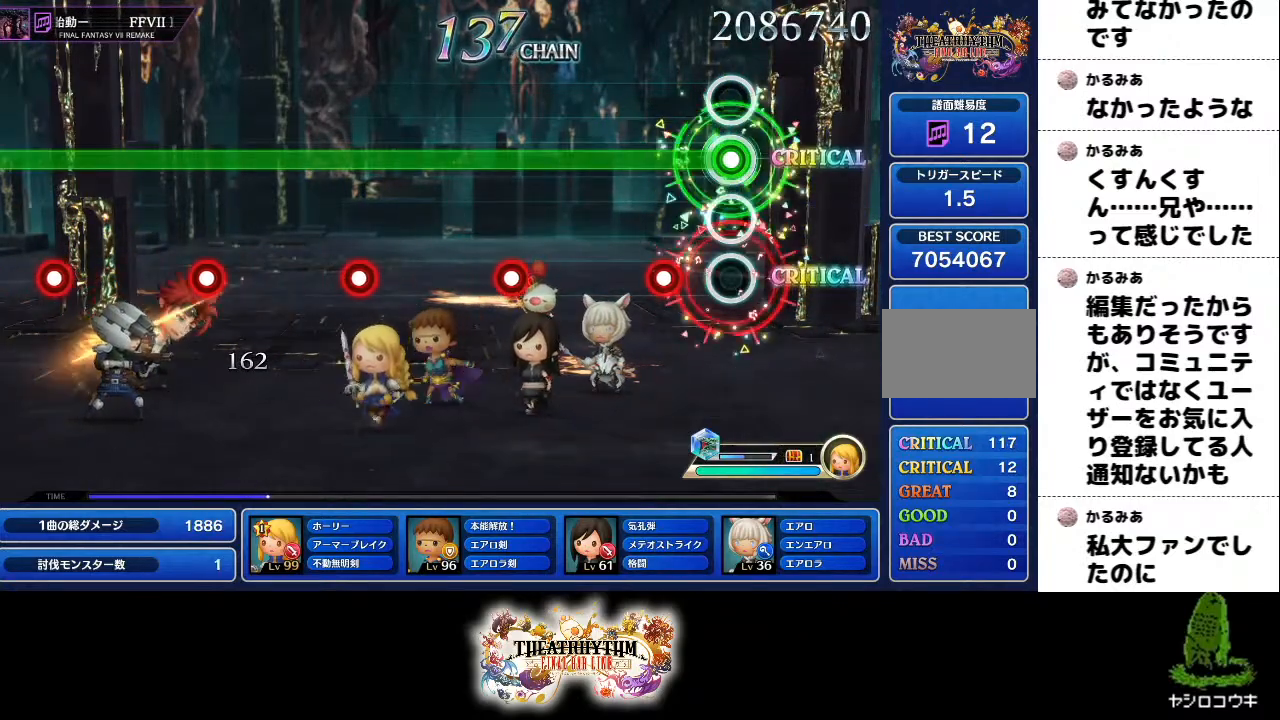
{"buttons": ["L1", "R1"], "left_stick": "center", "right_stick": "center", "events": [[184, "L1", "down"], [300, "L1", "up"], [501, "L1", "down"]]}
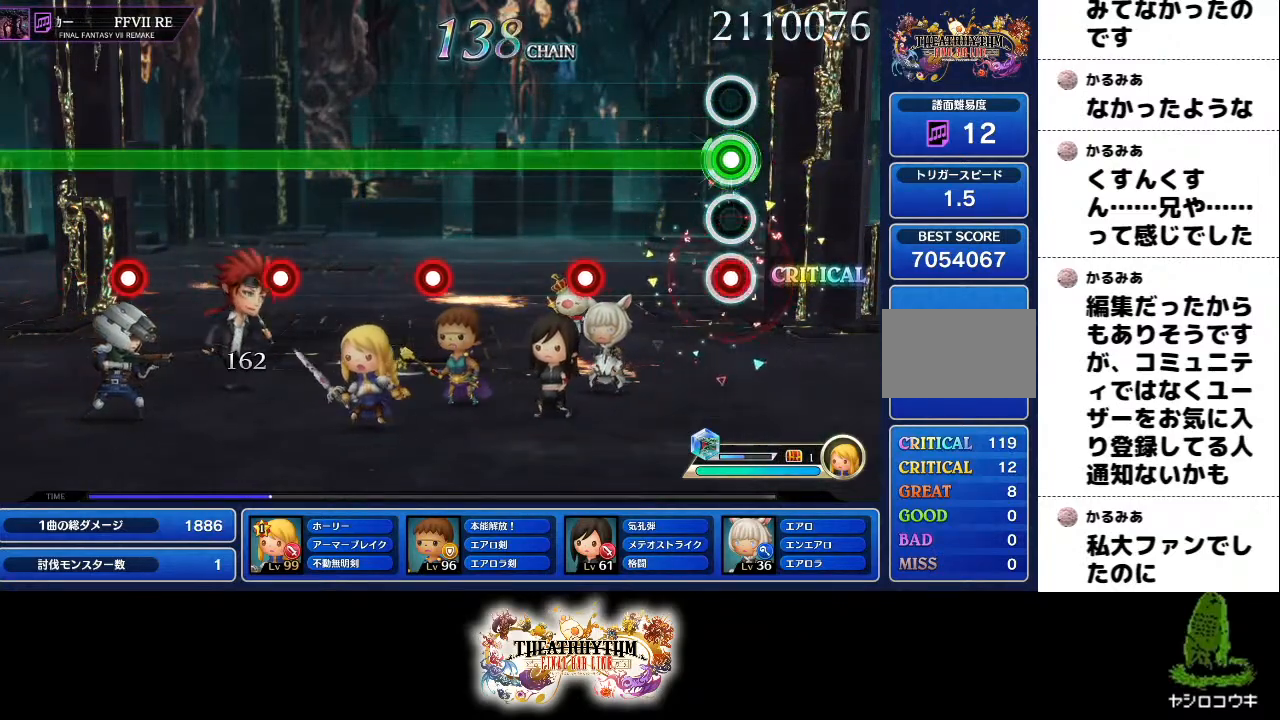
{"buttons": ["R1"], "left_stick": "center", "right_stick": "center", "events": [[133, "L1", "up"], [350, "L1", "down"], [467, "L1", "up"]]}
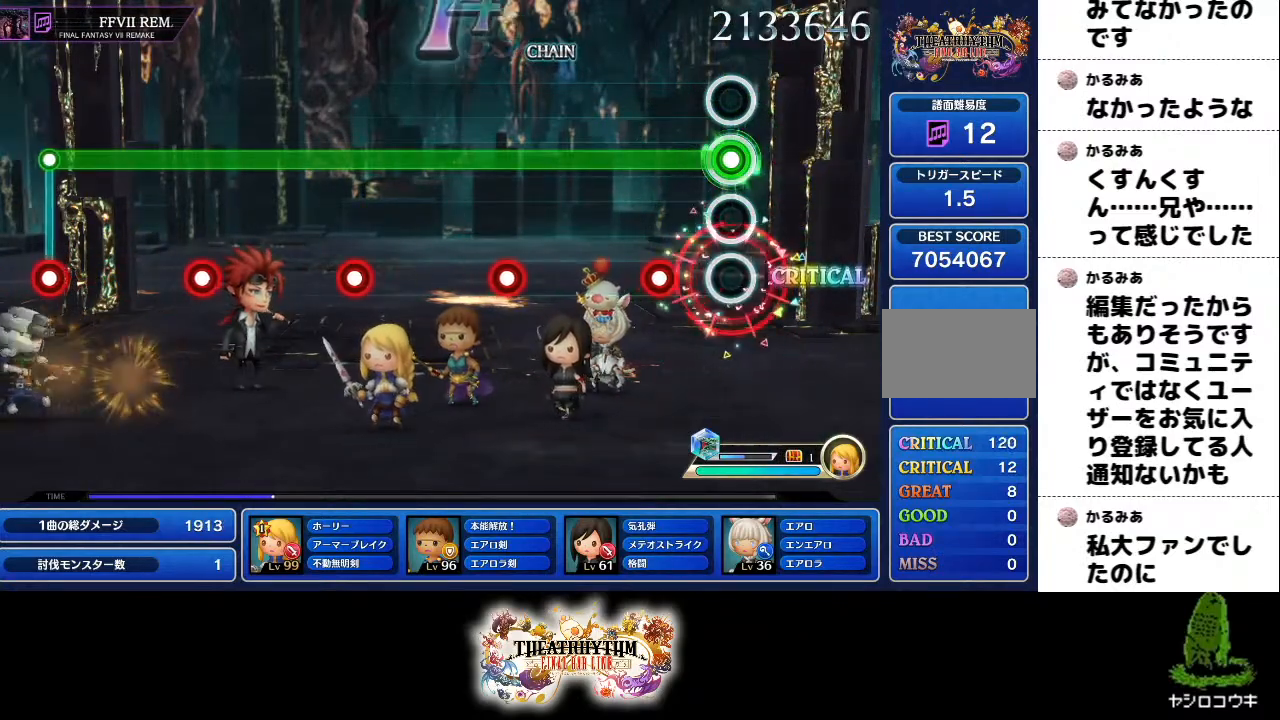
{"buttons": ["R1"], "left_stick": "center", "right_stick": "center", "events": [[184, "L1", "down"], [317, "L1", "up"]]}
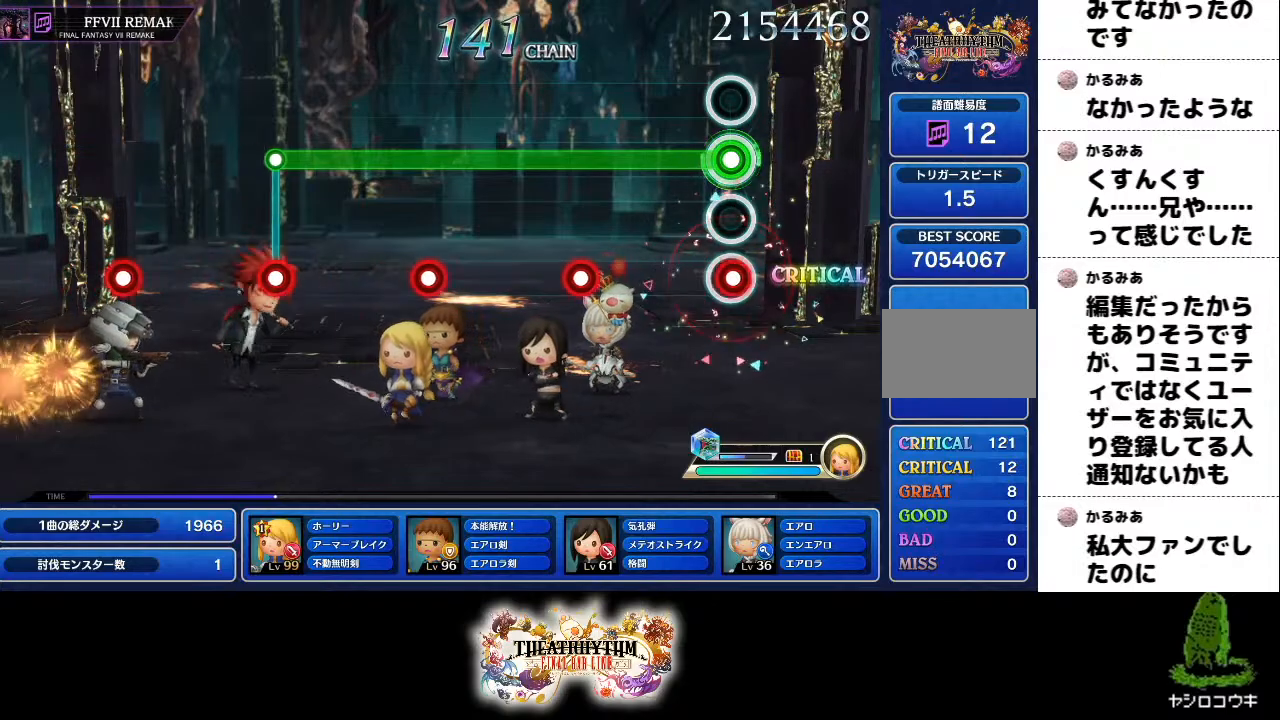
{"buttons": ["L1", "R1"], "left_stick": "center", "right_stick": "center", "events": [[50, "L1", "down"], [150, "L1", "up"], [383, "L1", "down"]]}
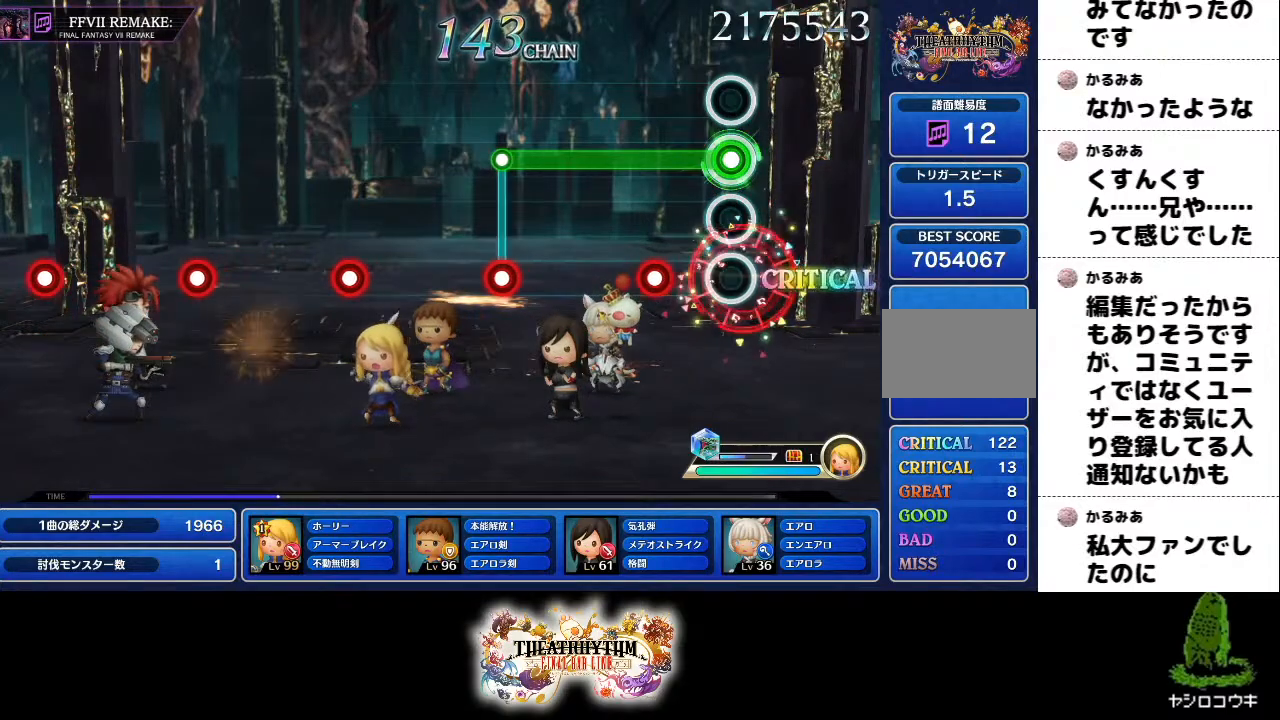
{"buttons": ["R1"], "left_stick": "center", "right_stick": "center", "events": [[17, "L1", "up"], [184, "L1", "down"], [300, "L1", "up"]]}